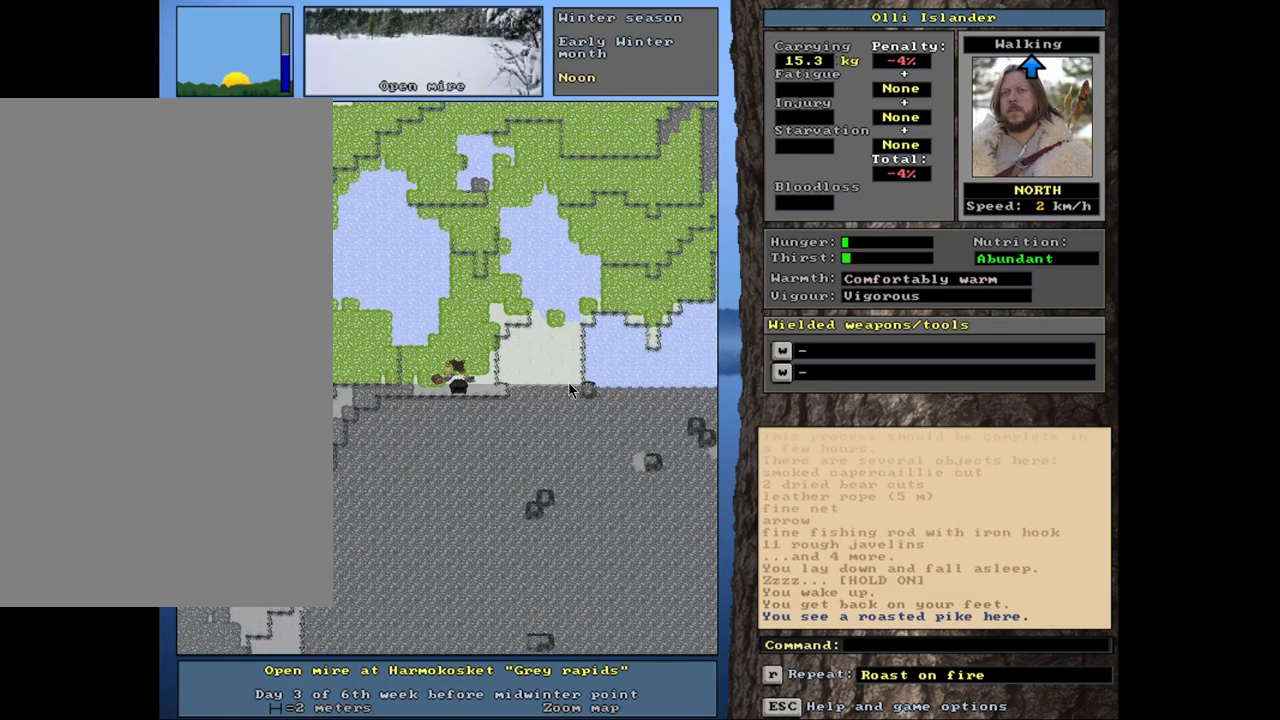
Gameplay with keyboard and mouse; each line is a JSON object with the keys and mouse buttons held at the frame after it. "events" lists presses ("down") and releases ("up") of ".", "/", "0", "1", "2", "3", "4", "5", "6", "7", "8", "9", "a", "alt_l", "alt_r", "b", "backslash", "backspace", "c", "caps_lock", "comma", "ctrl_l", "ctrl_r", "d", "down", "e", "equals", "escape", "f", "f1", "f10", "f11", "f12", "f2", "f3", "f4", "f5", "f6", "f7", "f8", "f9", "g", "h", "i", "j", "k", "l", "lbracket", "left", "m", "minus", "n", "num0", "num1", "num2", "num3", "num4", "num5", "num6", "num7", "num8", "num9", "o", "p", "q", "quote", "r", "rbracket", "return", "right", "s", "semicolon", "shift_l", "shift_r", "space", "super", "t", "tab", "tilde", "u", "up", "v", "w", "x", "y", "z", "mouse_left", "mouse_wheel", "mouse_right", "mouse_mb4" and "mouse_mb5" between this image and that frame as [ms after this image, input, new state], when the widget could be followed in between. "mouse_left", "mouse_wheel", "mouse_right", "mouse_mb4", "mouse_mb5" = the "left", "wheel", "right", "mb4", "mb5" buttons of the "mouse" list. No other keys are recorded. "wheel" means that the mouse wheel is clicked or scrolled. Mouse movement is not recorded. Not read: other_keys.
{"keys": [], "mouse": [], "events": []}
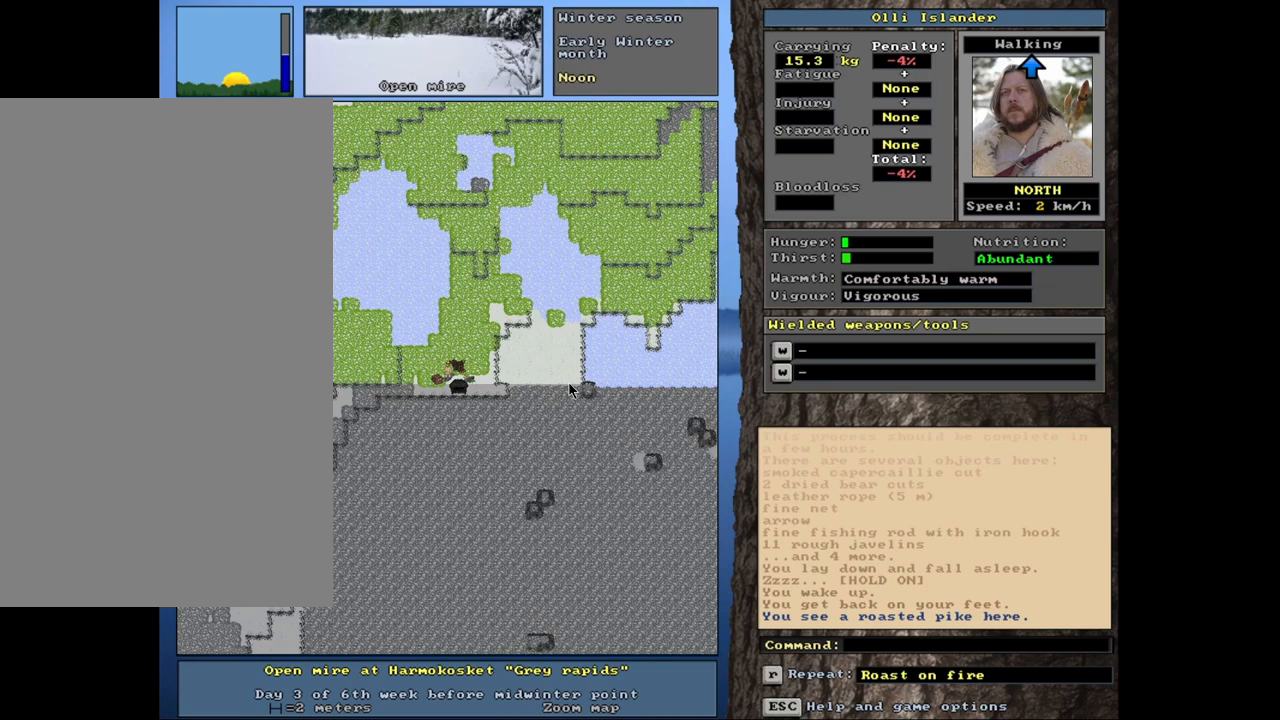
{"keys": [], "mouse": [], "events": []}
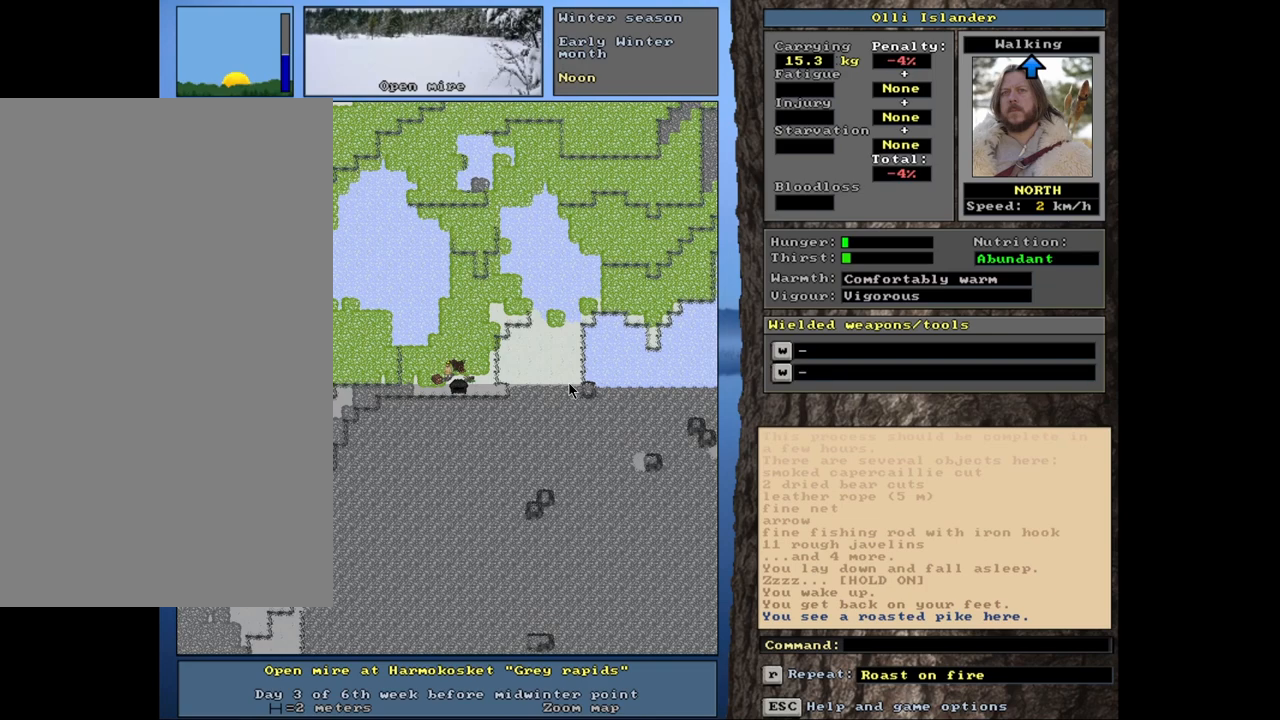
{"keys": [], "mouse": [], "events": []}
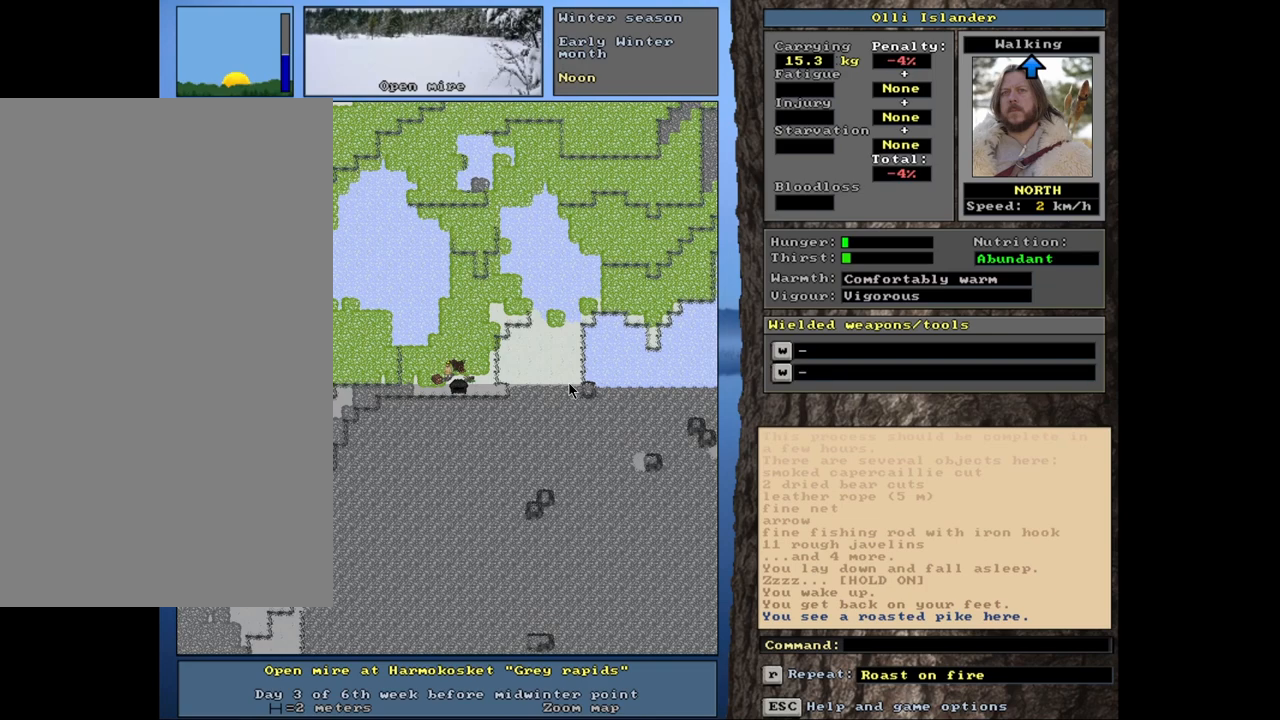
{"keys": ["ctrl_l"], "mouse": [], "events": [[367, "ctrl_l", "down"]]}
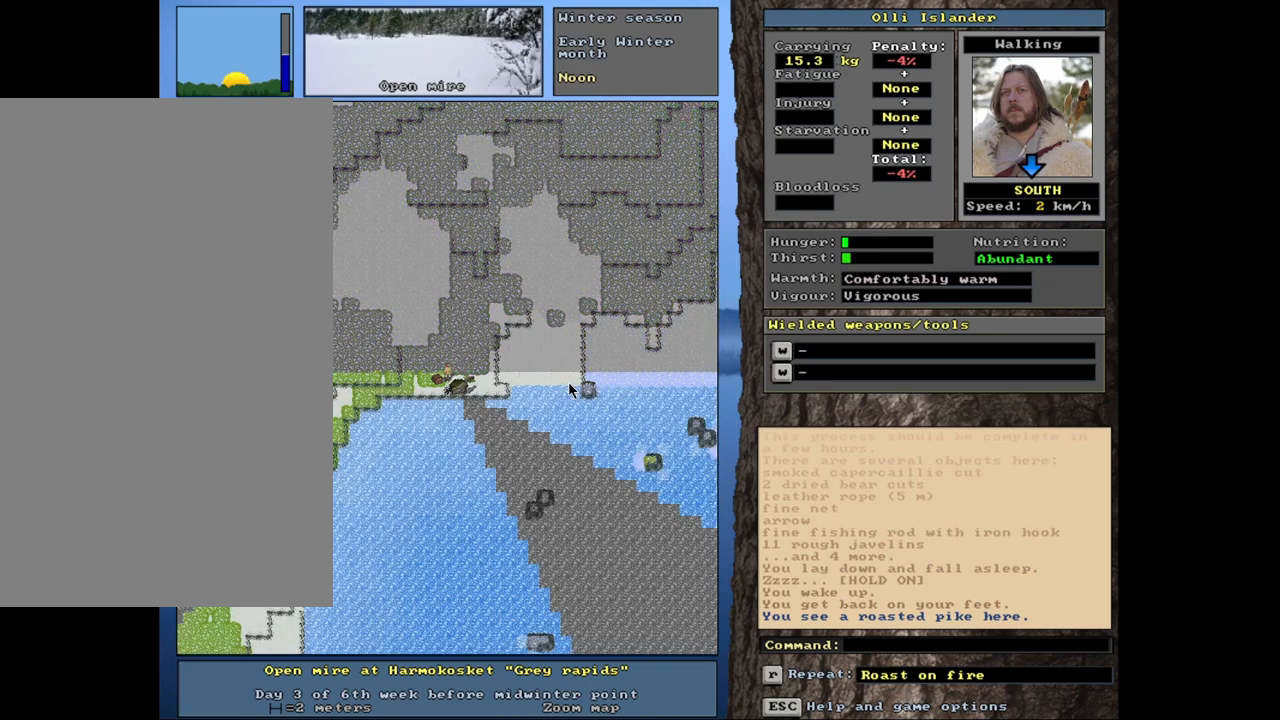
{"keys": ["ctrl_l"], "mouse": [], "events": []}
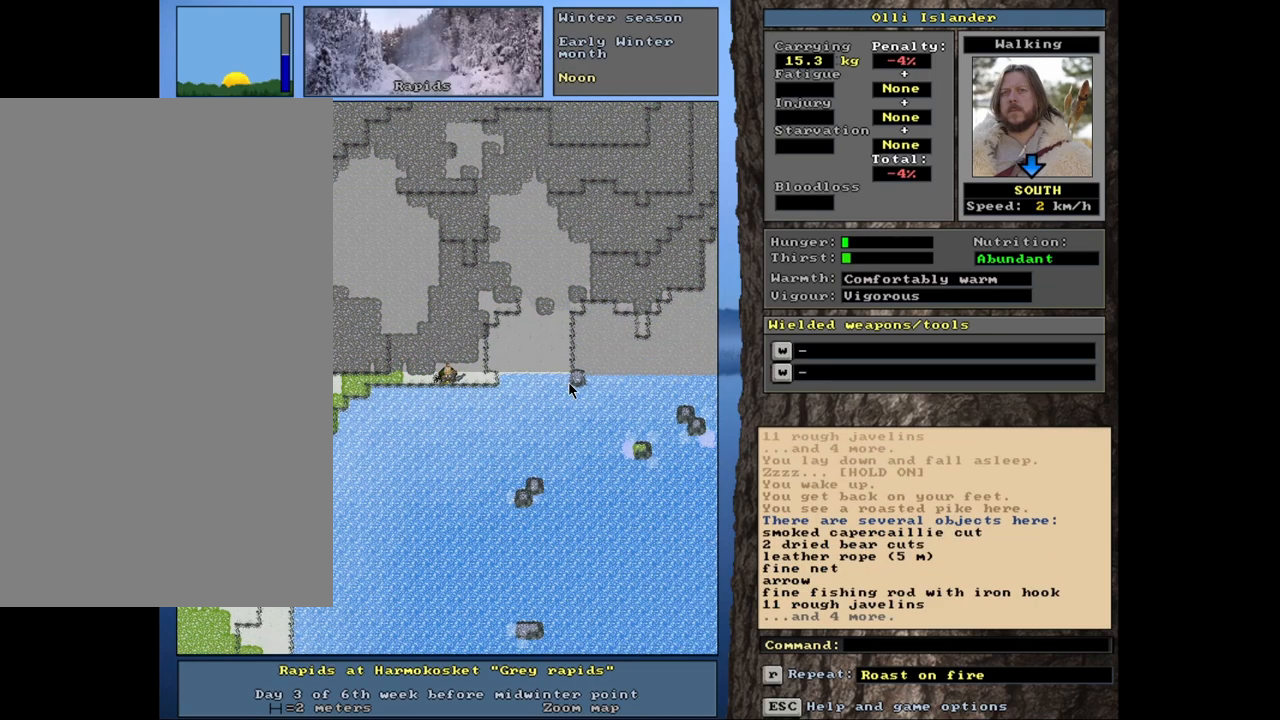
{"keys": [], "mouse": [], "events": [[367, "ctrl_l", "up"]]}
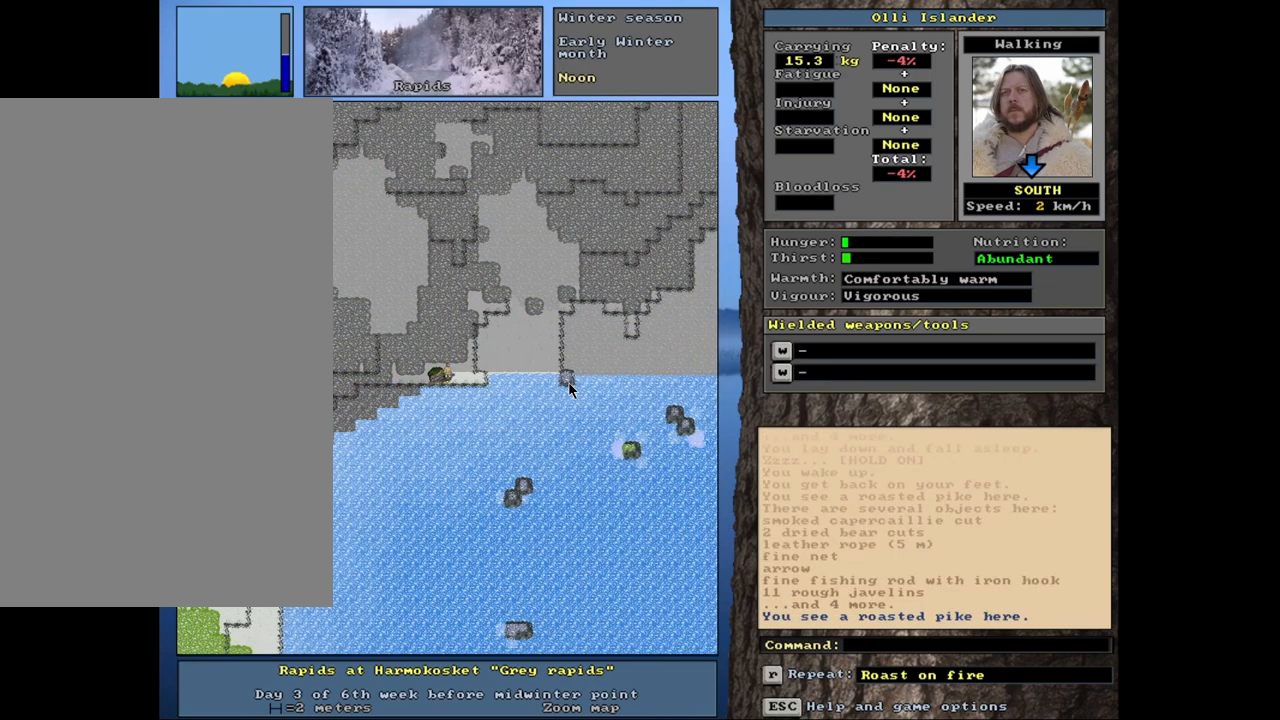
{"keys": [], "mouse": [], "events": []}
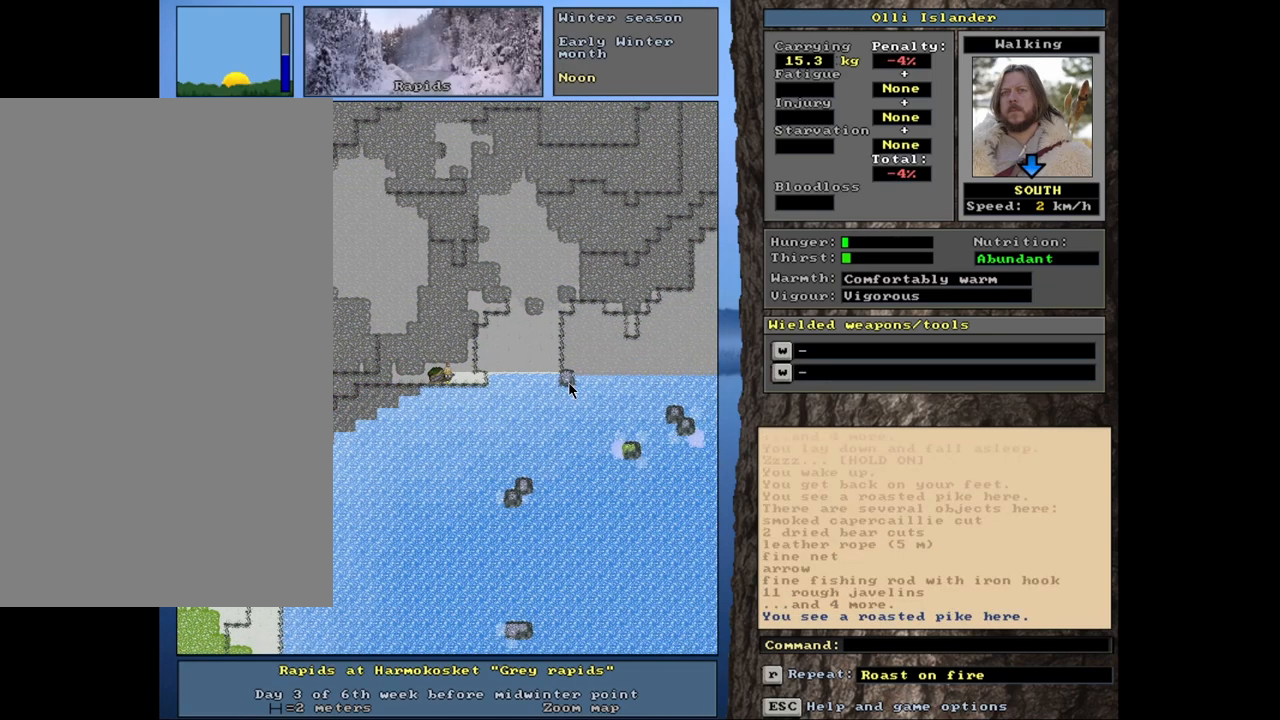
{"keys": [], "mouse": [], "events": [[250, "r", "down"], [367, "r", "up"]]}
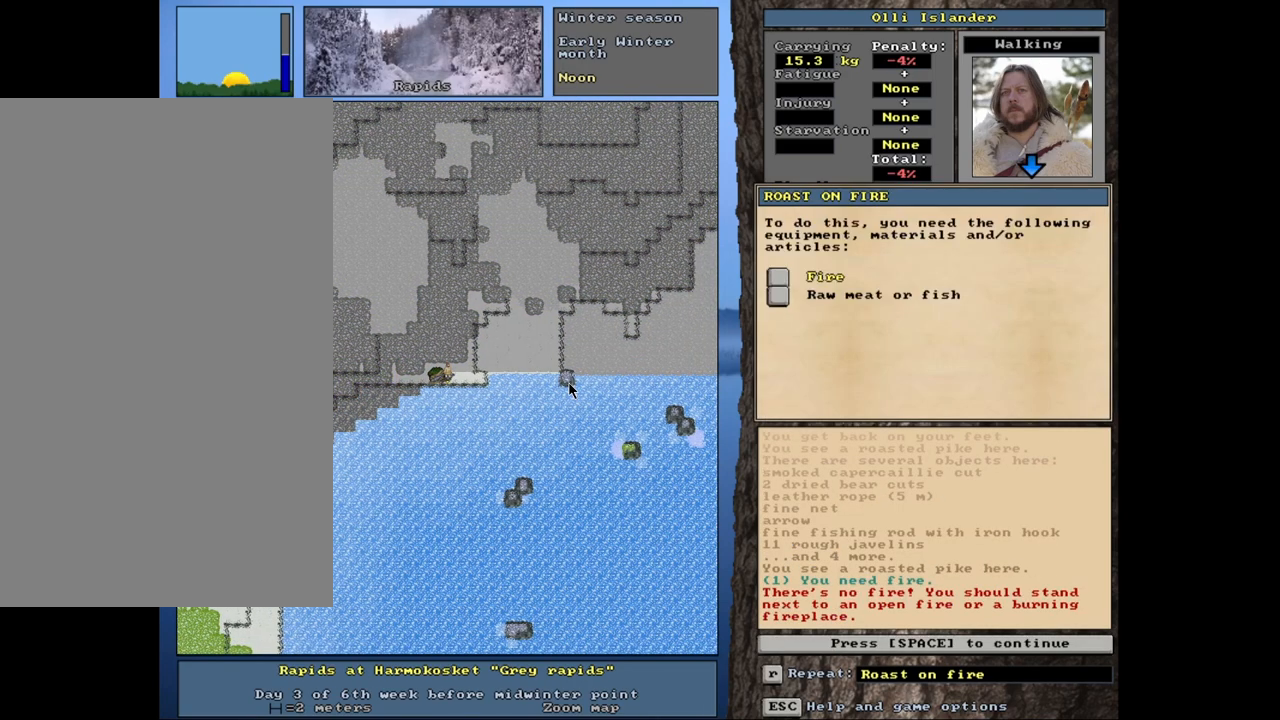
{"keys": [], "mouse": [], "events": [[50, "right", "down"], [167, "right", "up"]]}
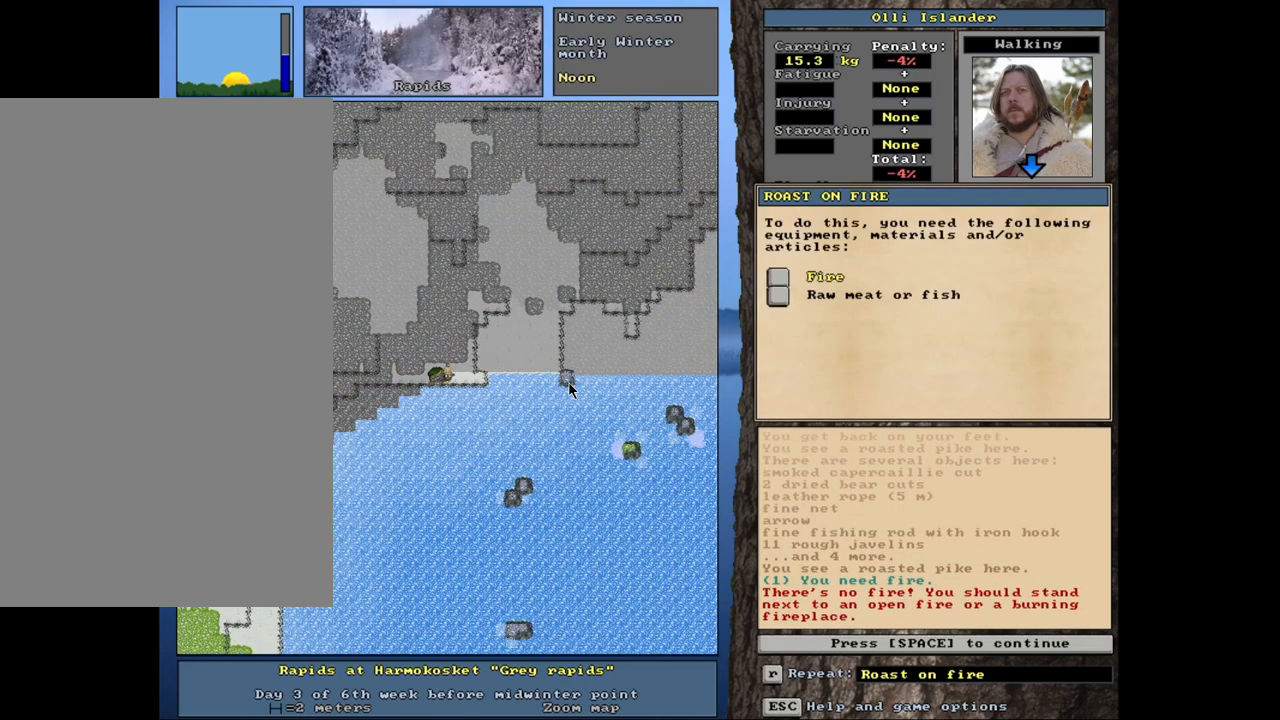
{"keys": [], "mouse": [], "events": []}
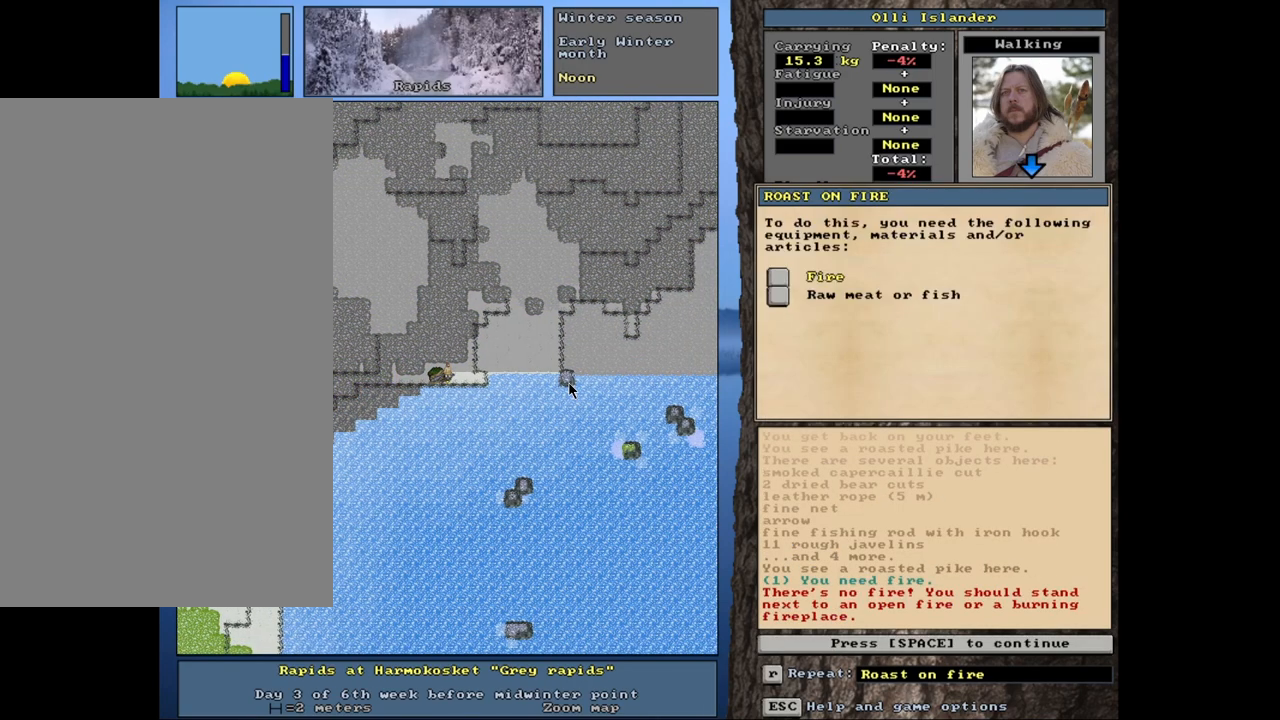
{"keys": [], "mouse": [], "events": [[100, "escape", "down"], [183, "escape", "up"]]}
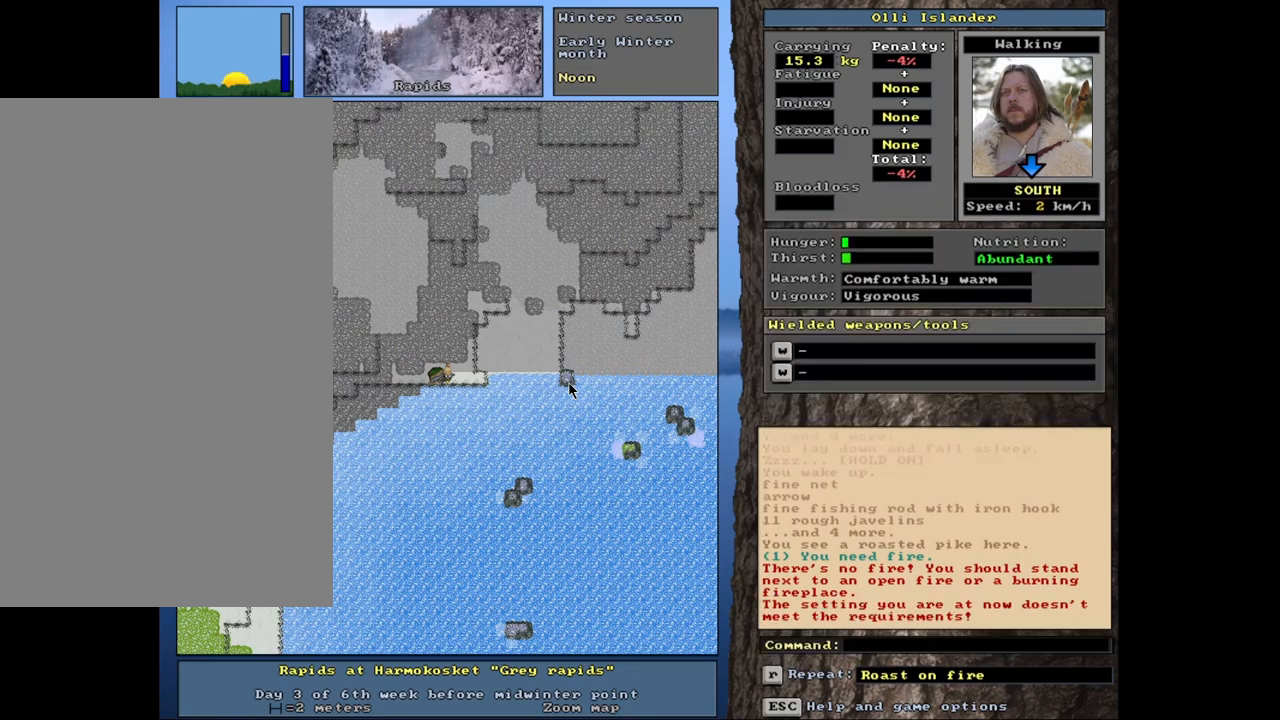
{"keys": [], "mouse": [], "events": []}
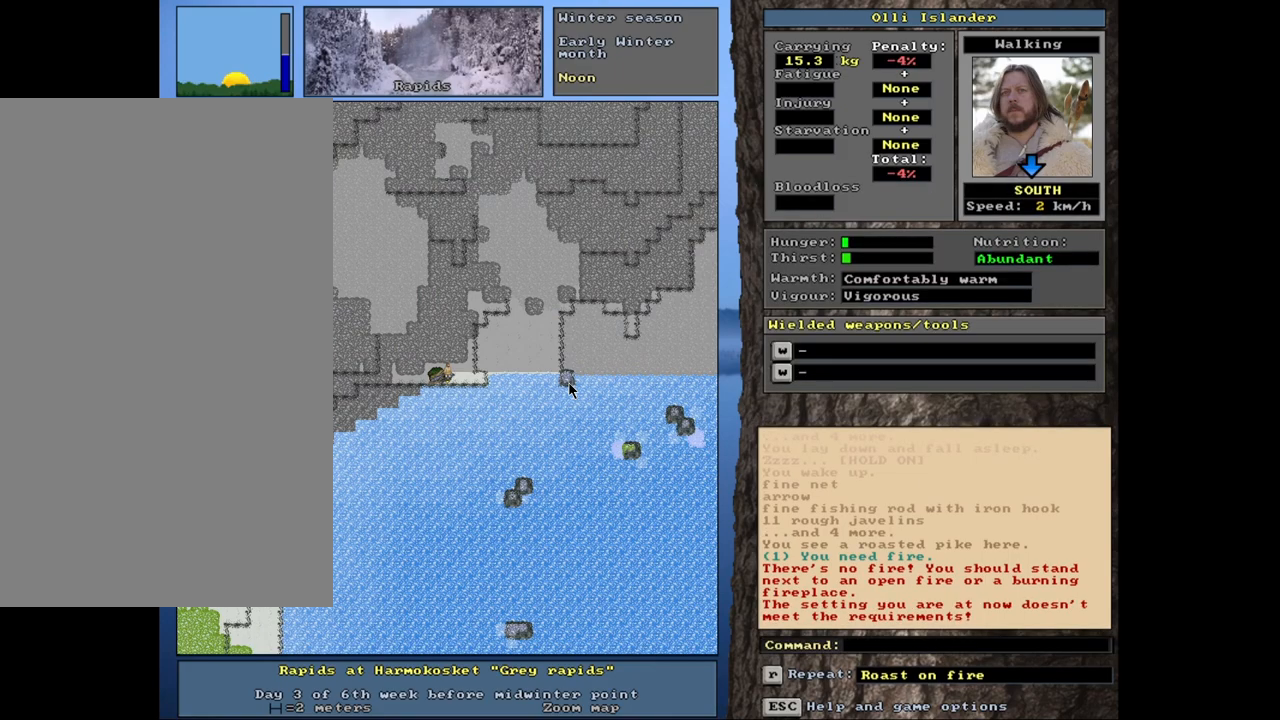
{"keys": [], "mouse": [], "events": [[150, "p", "down"], [250, "p", "up"], [400, "right", "down"], [483, "right", "up"]]}
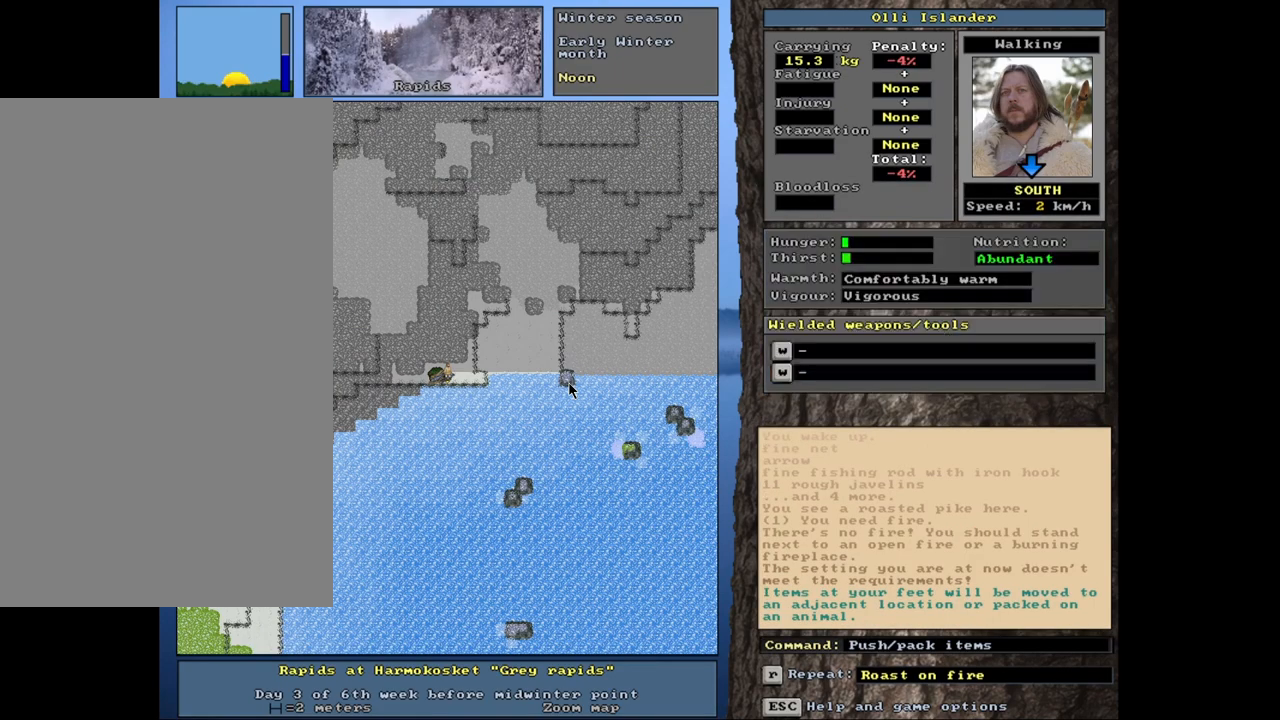
{"keys": [], "mouse": [], "events": []}
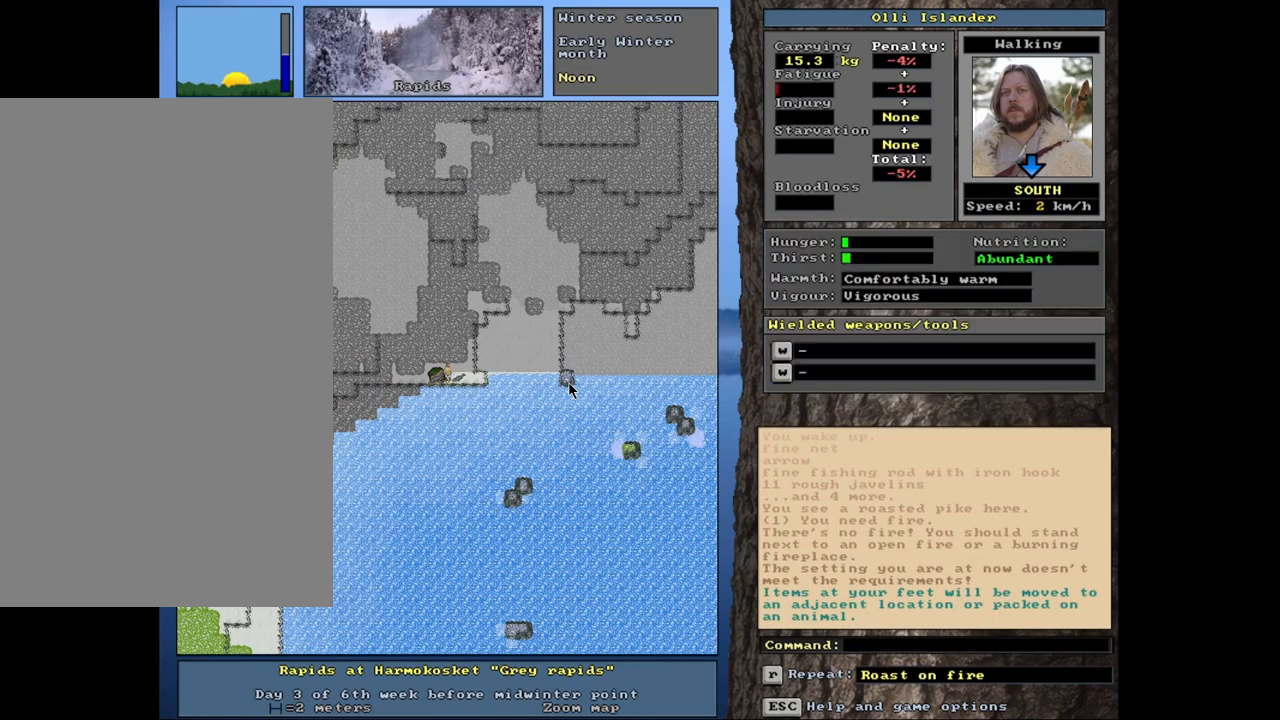
{"keys": ["ctrl_l"], "mouse": [], "events": [[267, "ctrl_l", "down"]]}
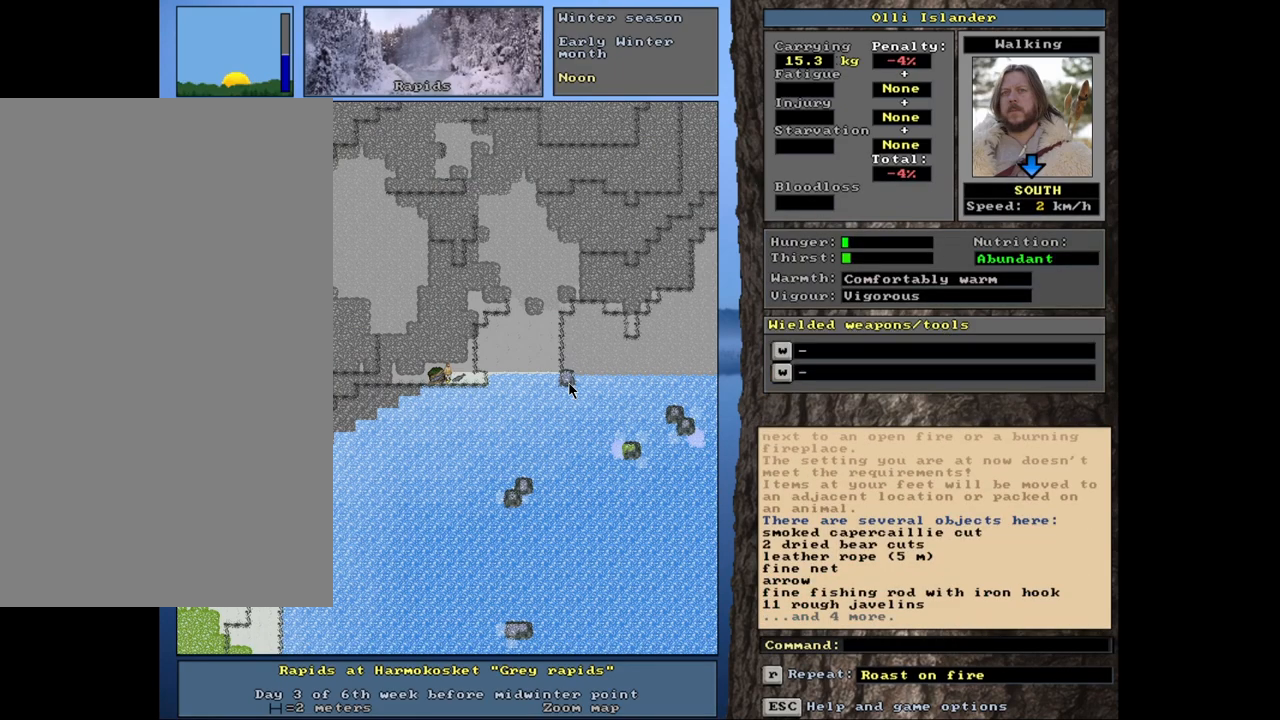
{"keys": [], "mouse": [], "events": [[317, "ctrl_l", "up"]]}
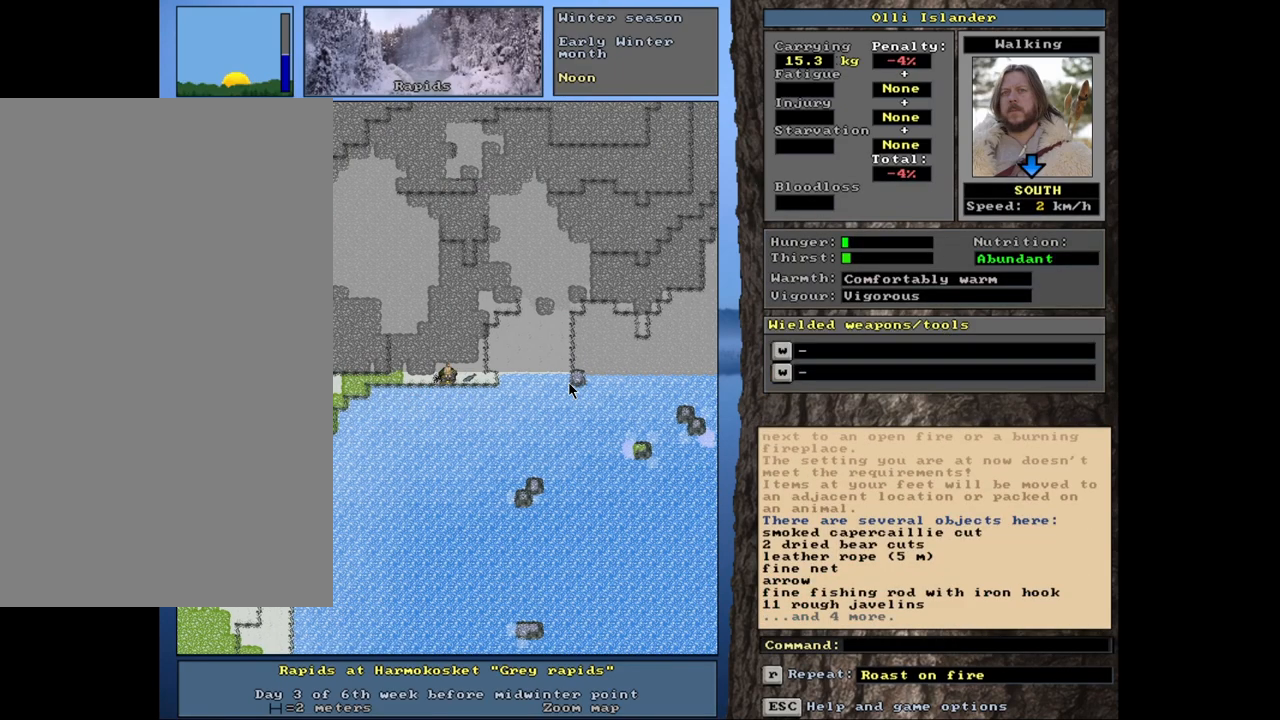
{"keys": [], "mouse": [], "events": []}
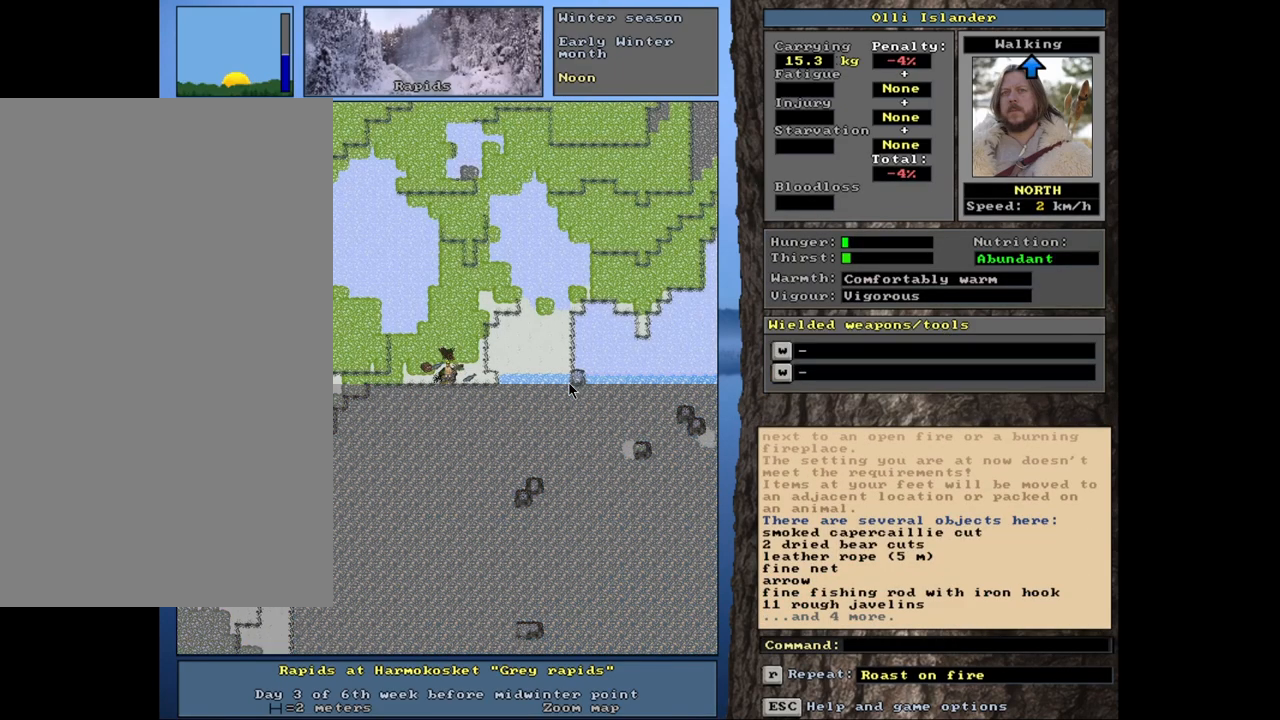
{"keys": [], "mouse": [], "events": [[17, "ctrl_l", "down"], [300, "ctrl_l", "up"]]}
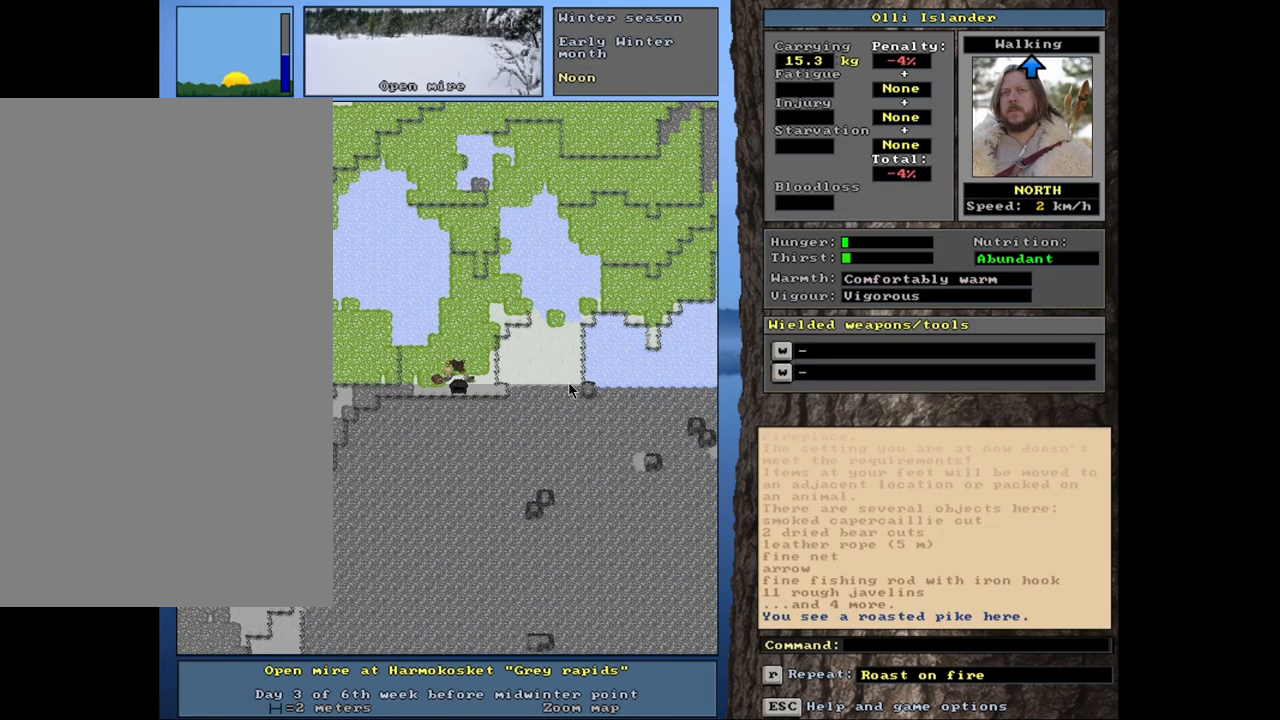
{"keys": [], "mouse": [], "events": [[333, "g", "down"], [417, "g", "up"]]}
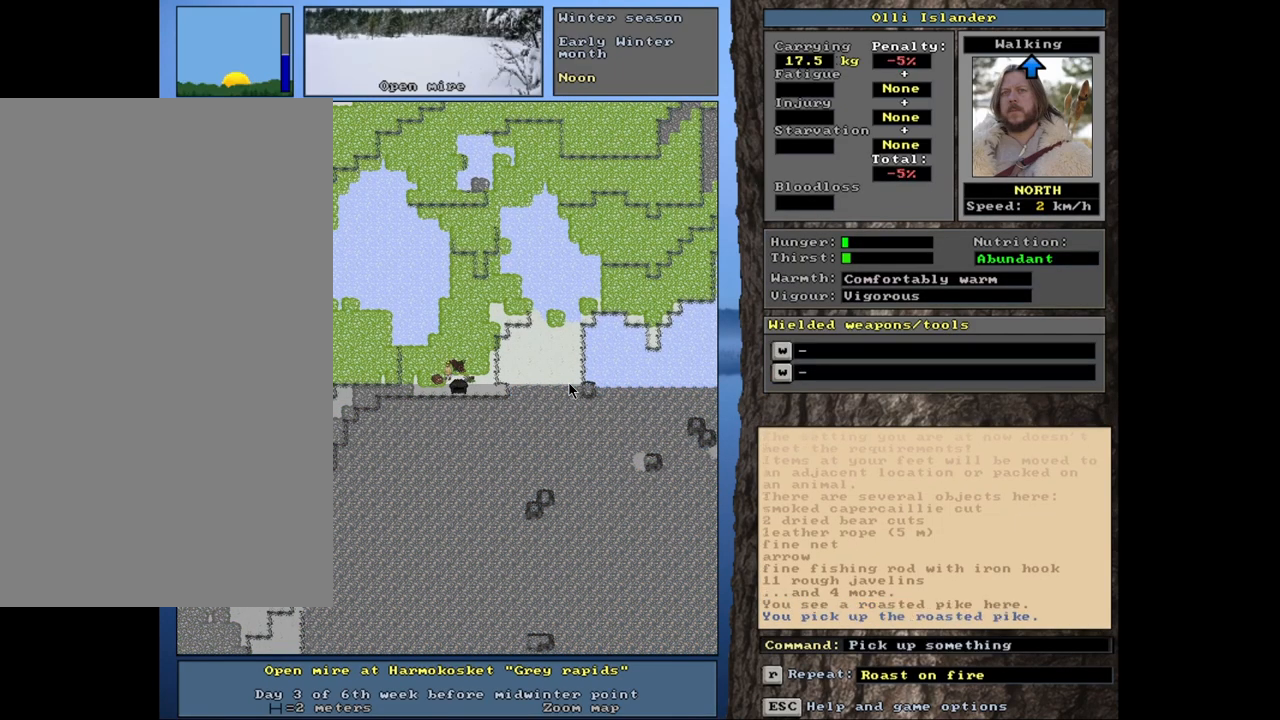
{"keys": [], "mouse": [], "events": []}
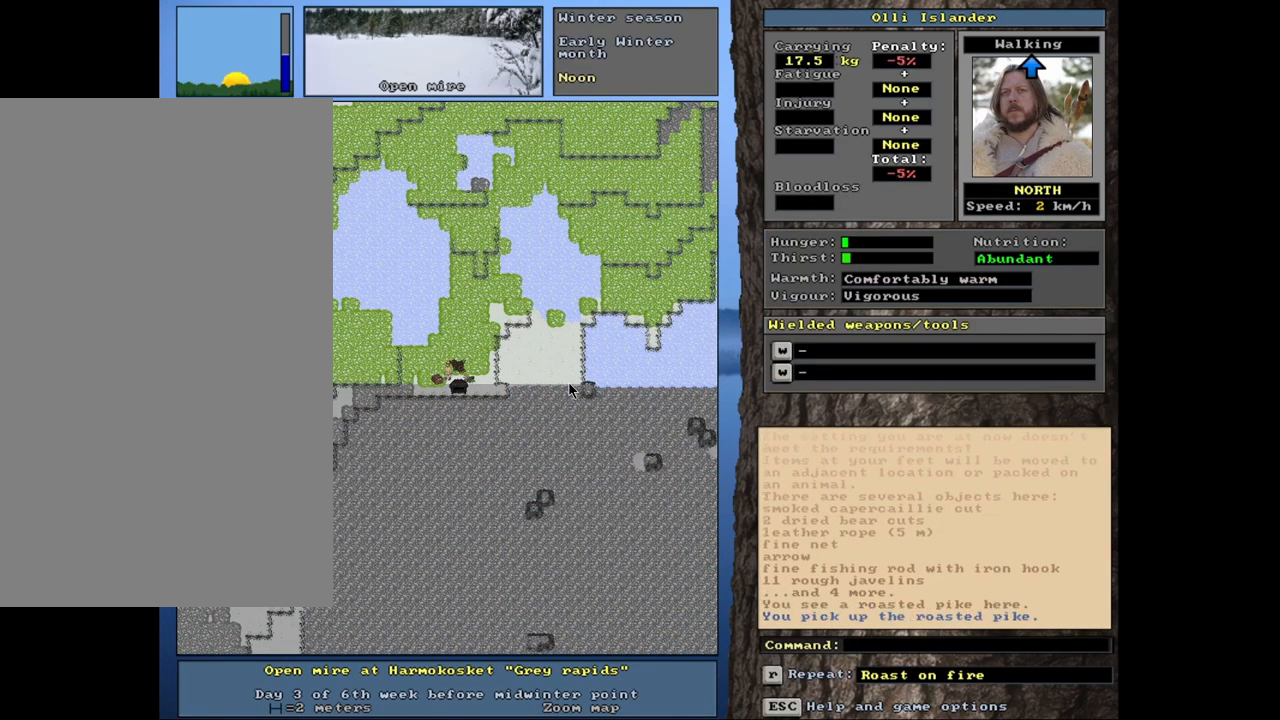
{"keys": ["ctrl_l"], "mouse": [], "events": [[133, "ctrl_l", "down"]]}
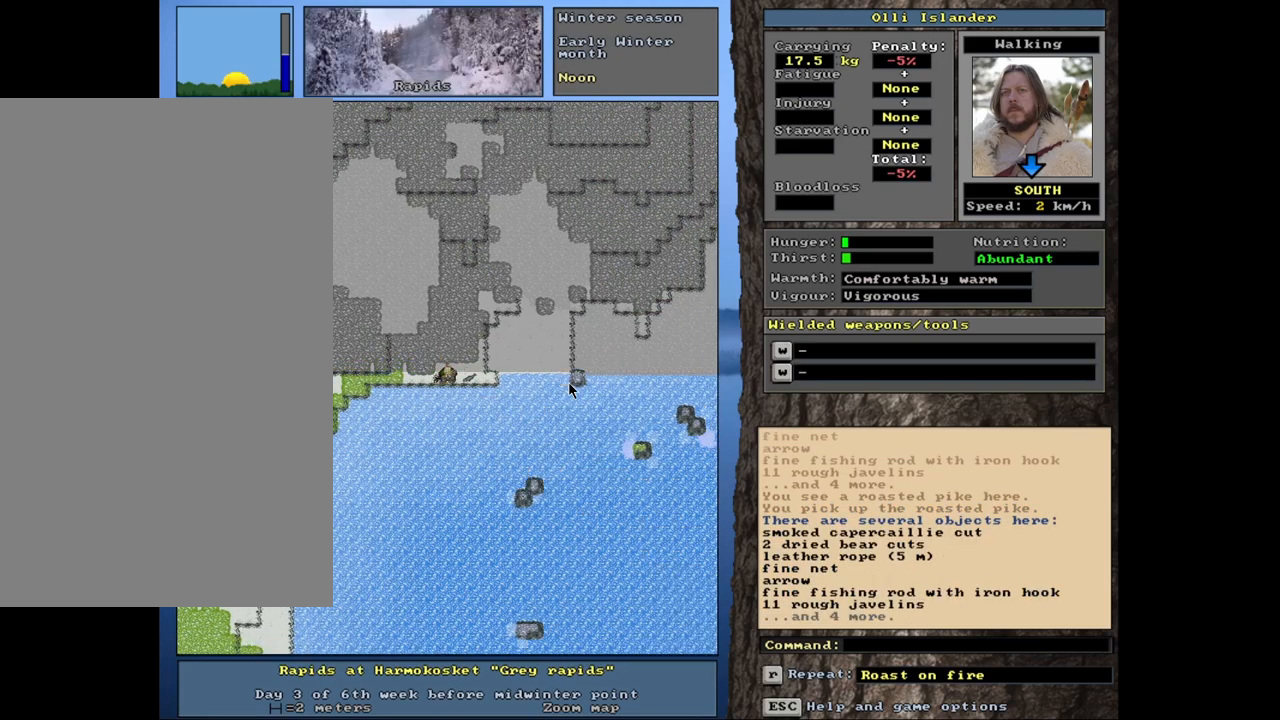
{"keys": [], "mouse": [], "events": [[500, "ctrl_l", "up"]]}
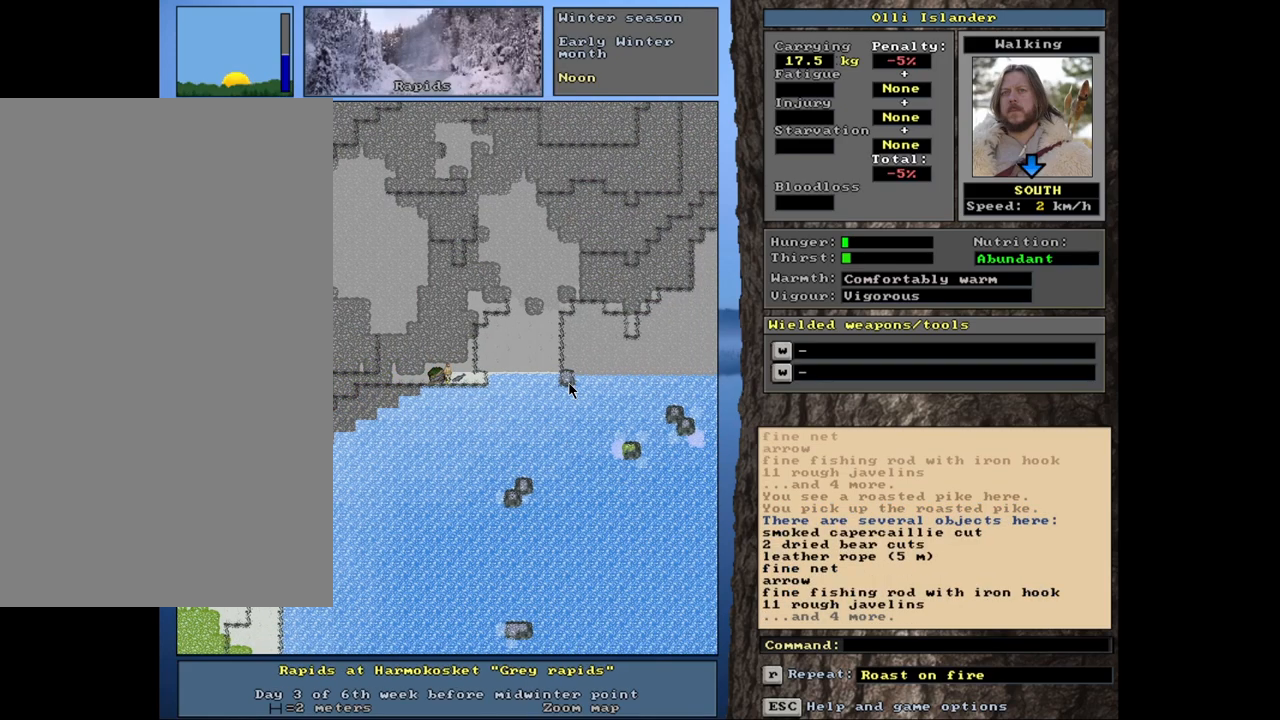
{"keys": [], "mouse": [], "events": [[250, "d", "down"], [400, "d", "up"]]}